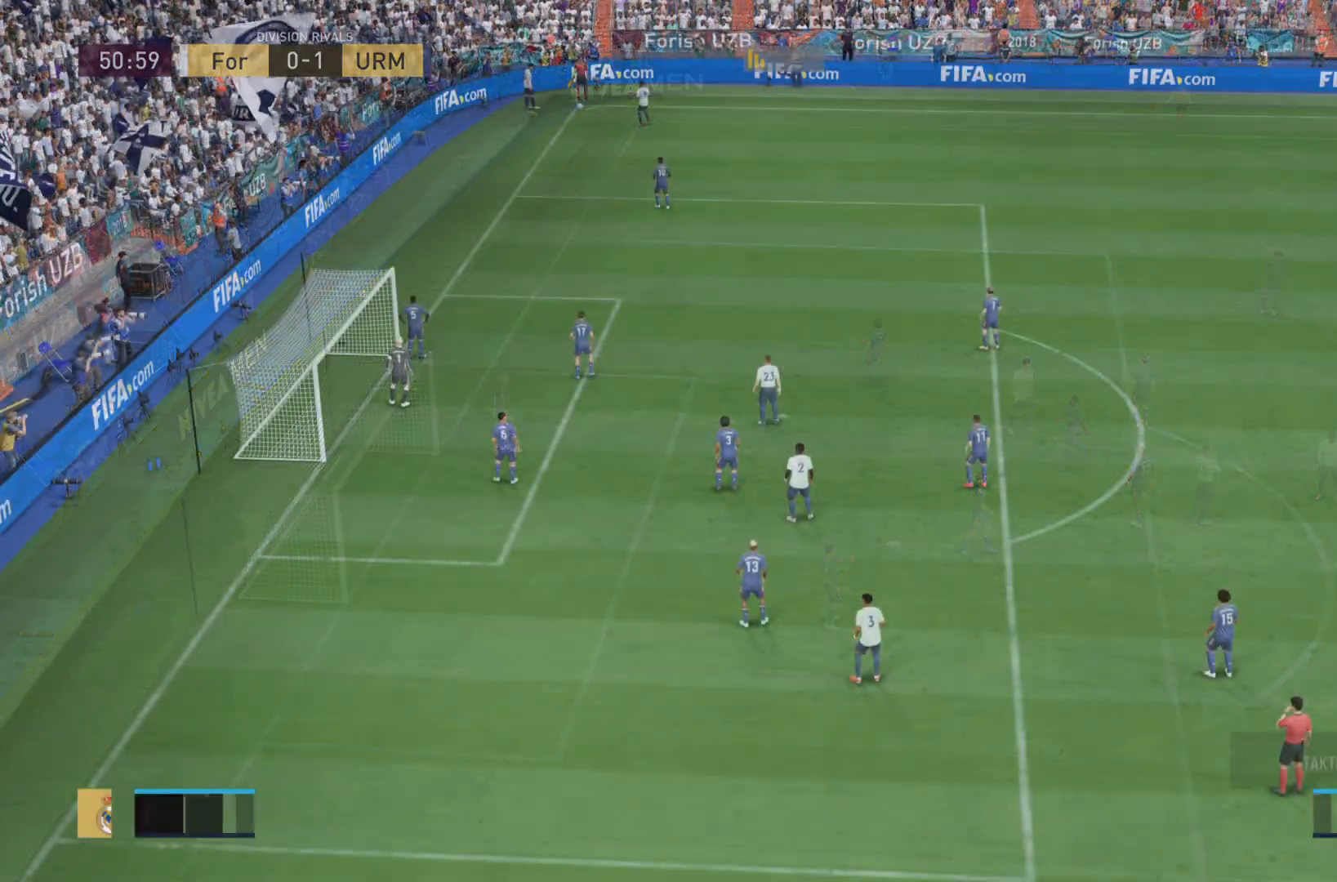
Gameplay with a controller (PlayStation layout); each line is a JSON object with the inputs held at the frame after it. "events" lists button and stick changes between this image and that frame as [ms after this image, input, new state], when the widget could be followed in between. Not read: L3 R3.
{"buttons": ["CROSS"], "left_stick": "down", "right_stick": "center", "events": [[451, "left_stick", "down"], [484, "CROSS", "down"]]}
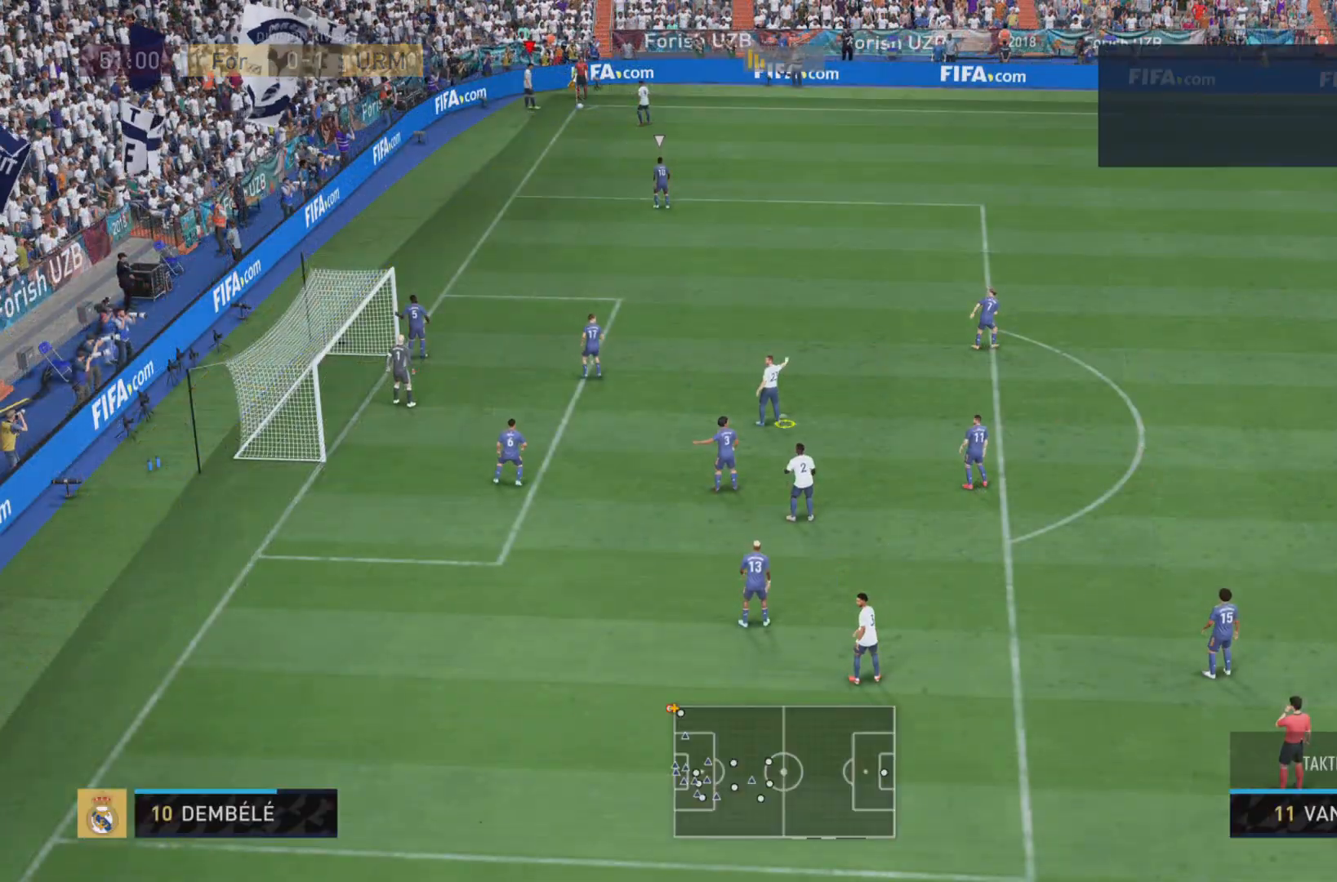
{"buttons": [], "left_stick": "center", "right_stick": "center", "events": [[83, "CROSS", "up"], [183, "left_stick", "center"]]}
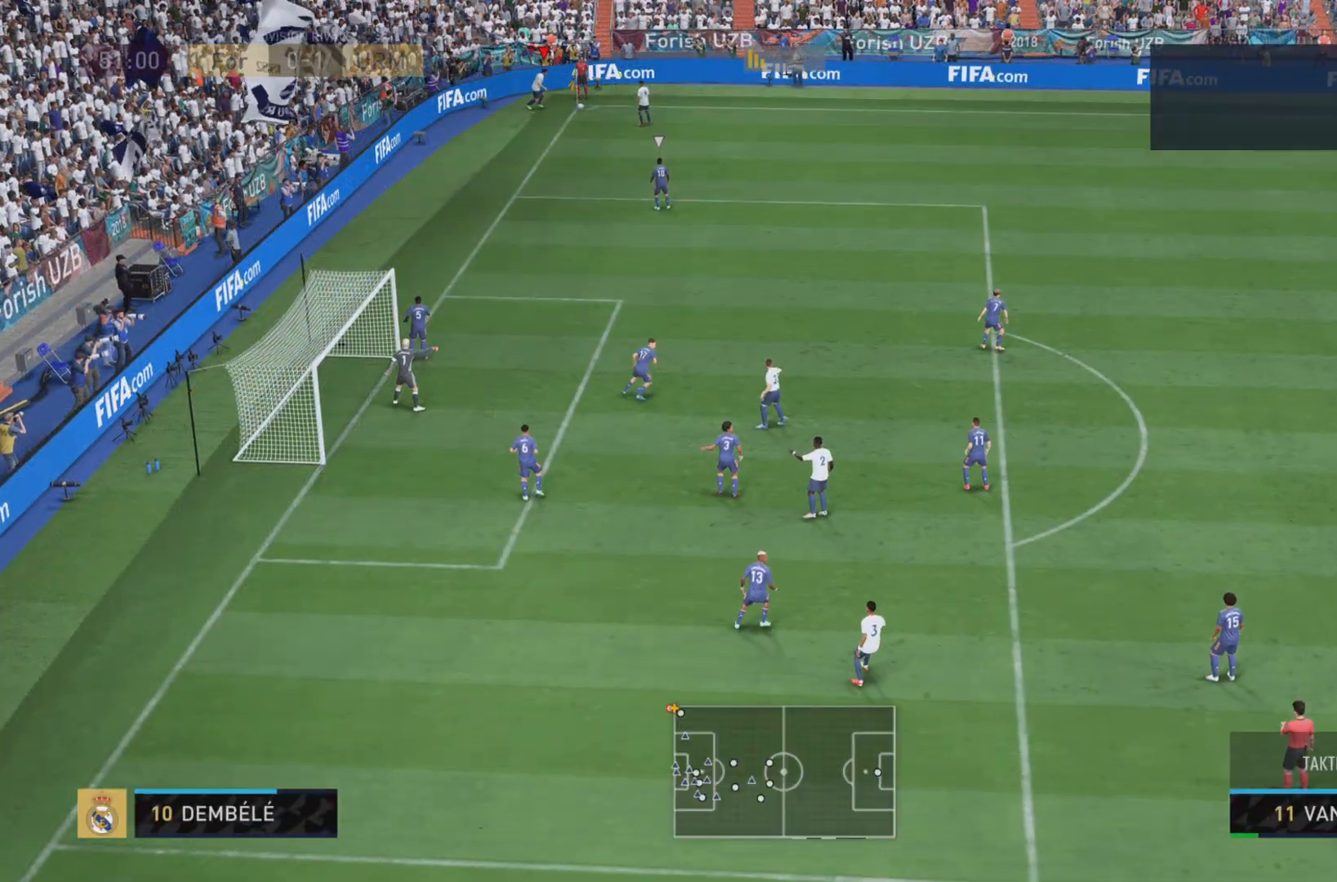
{"buttons": [], "left_stick": "down-right", "right_stick": "center", "events": [[334, "left_stick", "down-right"]]}
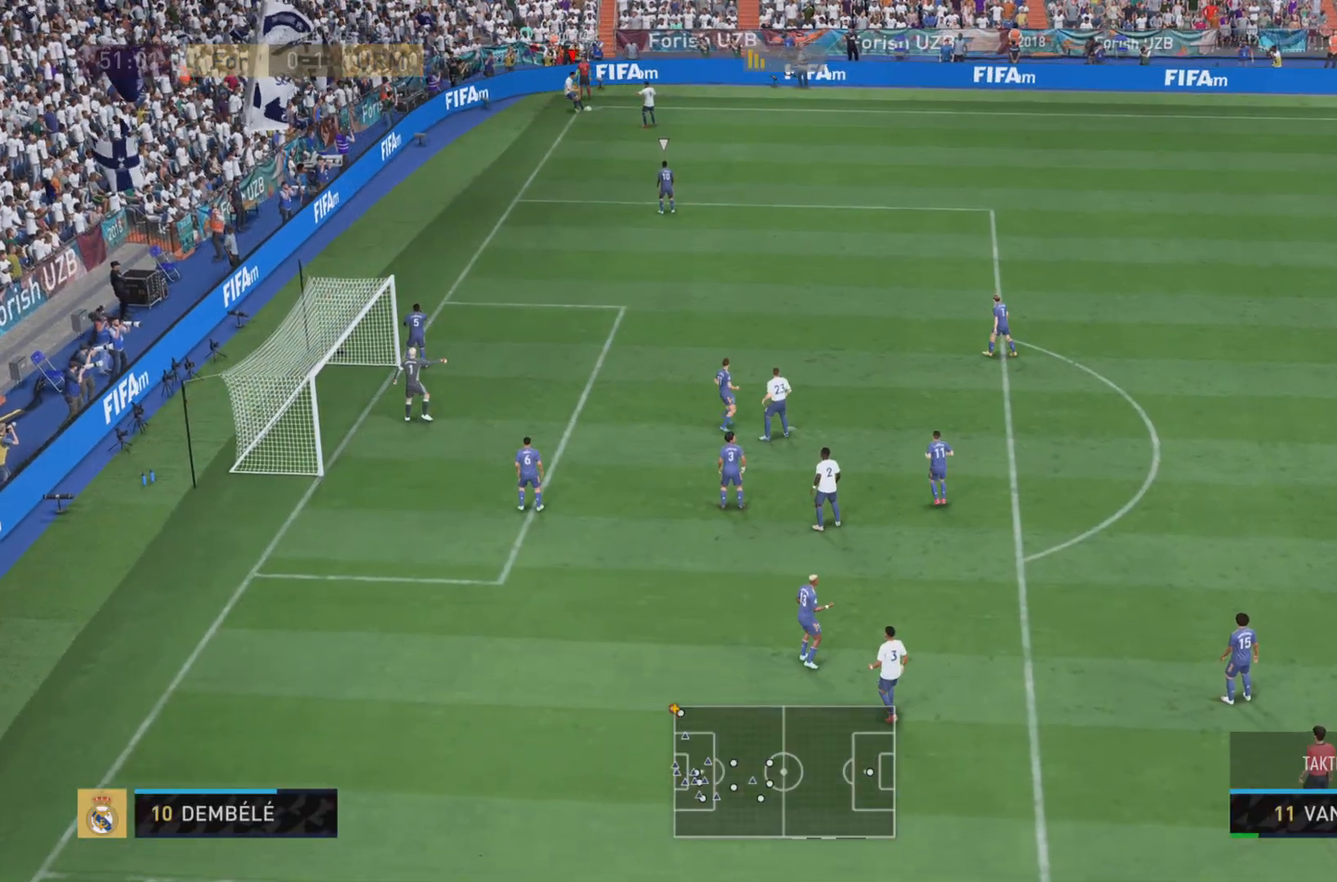
{"buttons": [], "left_stick": "down-right", "right_stick": "center", "events": [[17, "R1", "down"], [450, "R1", "up"]]}
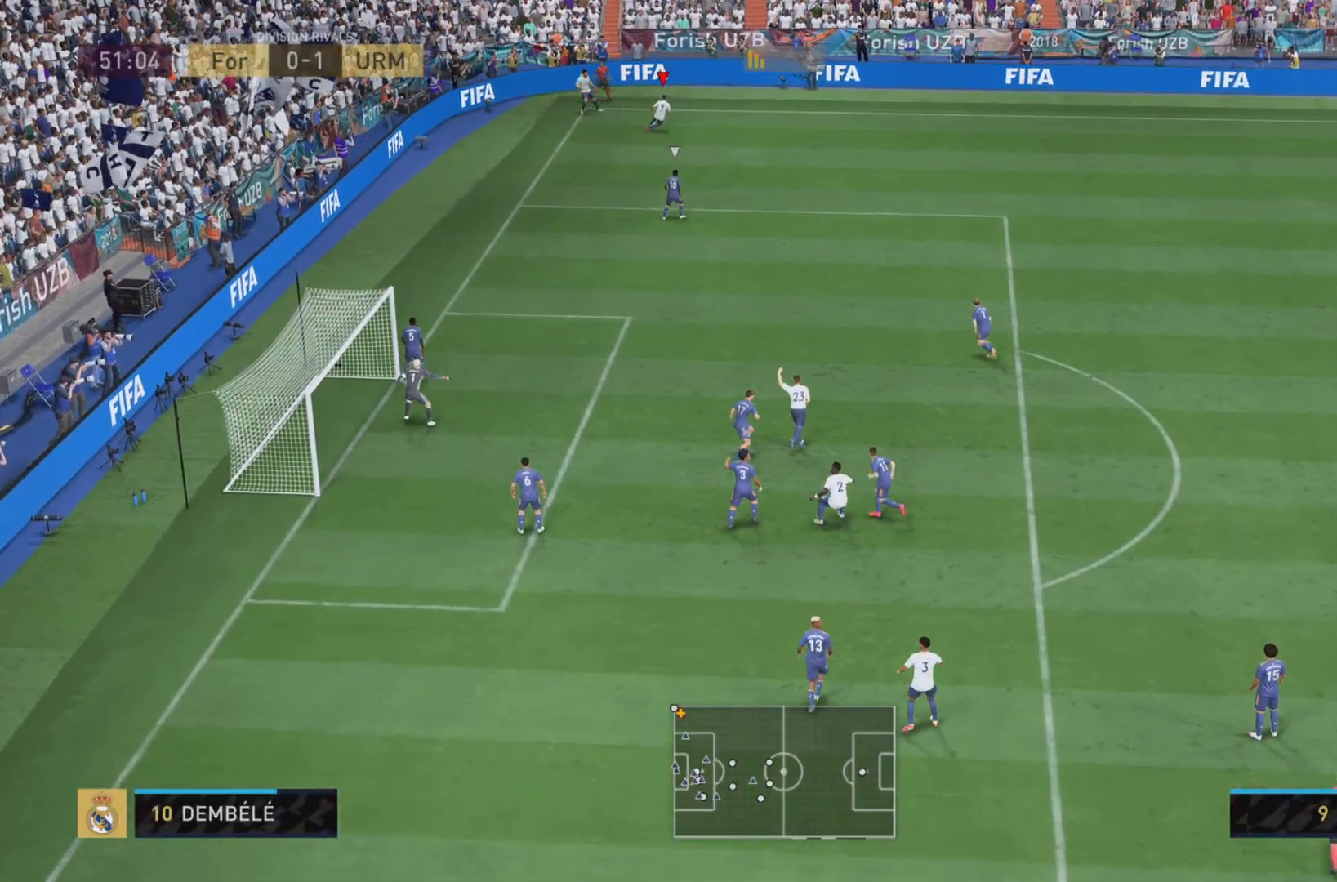
{"buttons": ["R2"], "left_stick": "down-right", "right_stick": "center", "events": [[150, "CROSS", "down"], [284, "CROSS", "up"], [434, "R2", "down"]]}
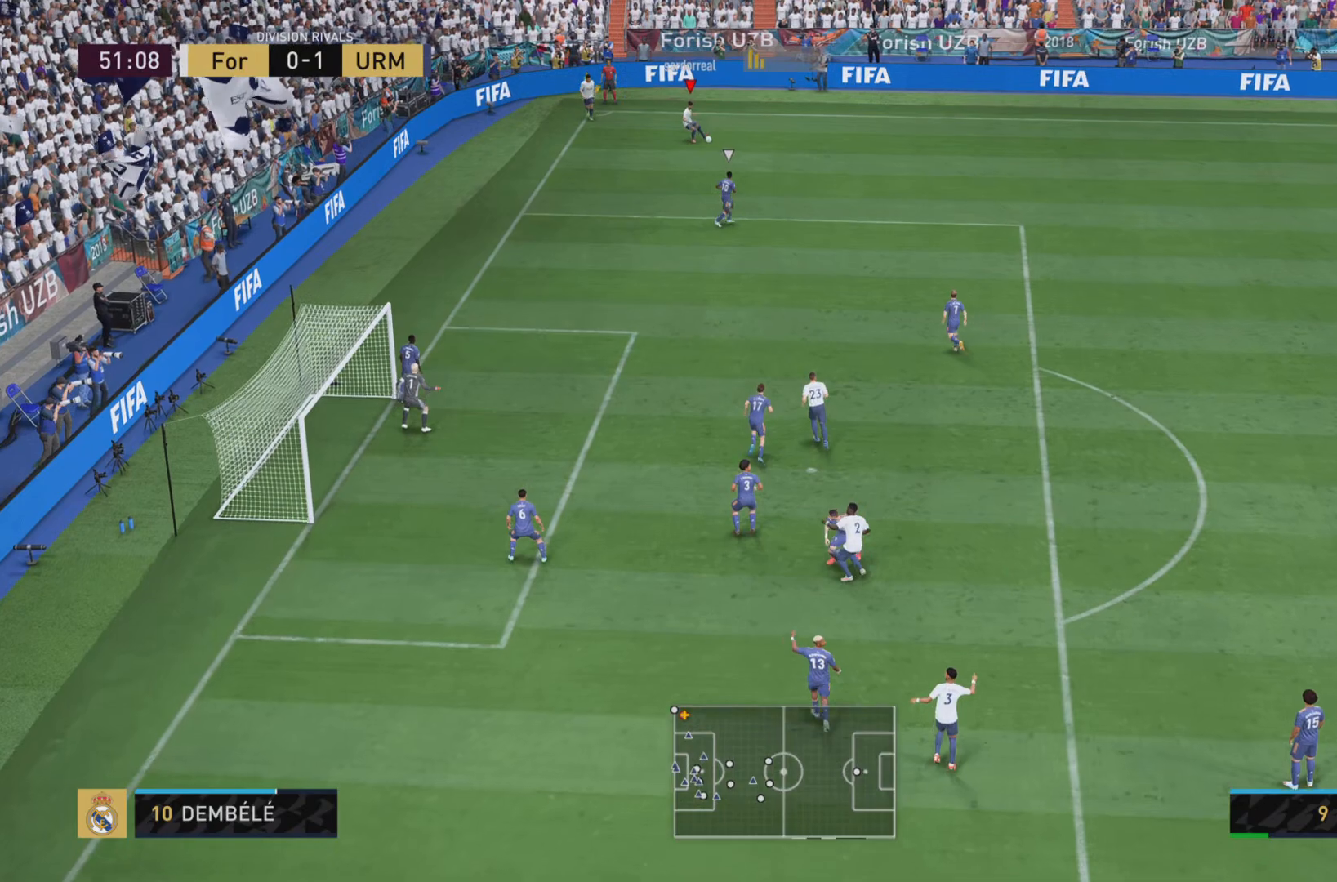
{"buttons": [], "left_stick": "center", "right_stick": "center", "events": [[100, "R2", "up"], [300, "L1", "down"], [367, "L1", "up"], [450, "left_stick", "center"]]}
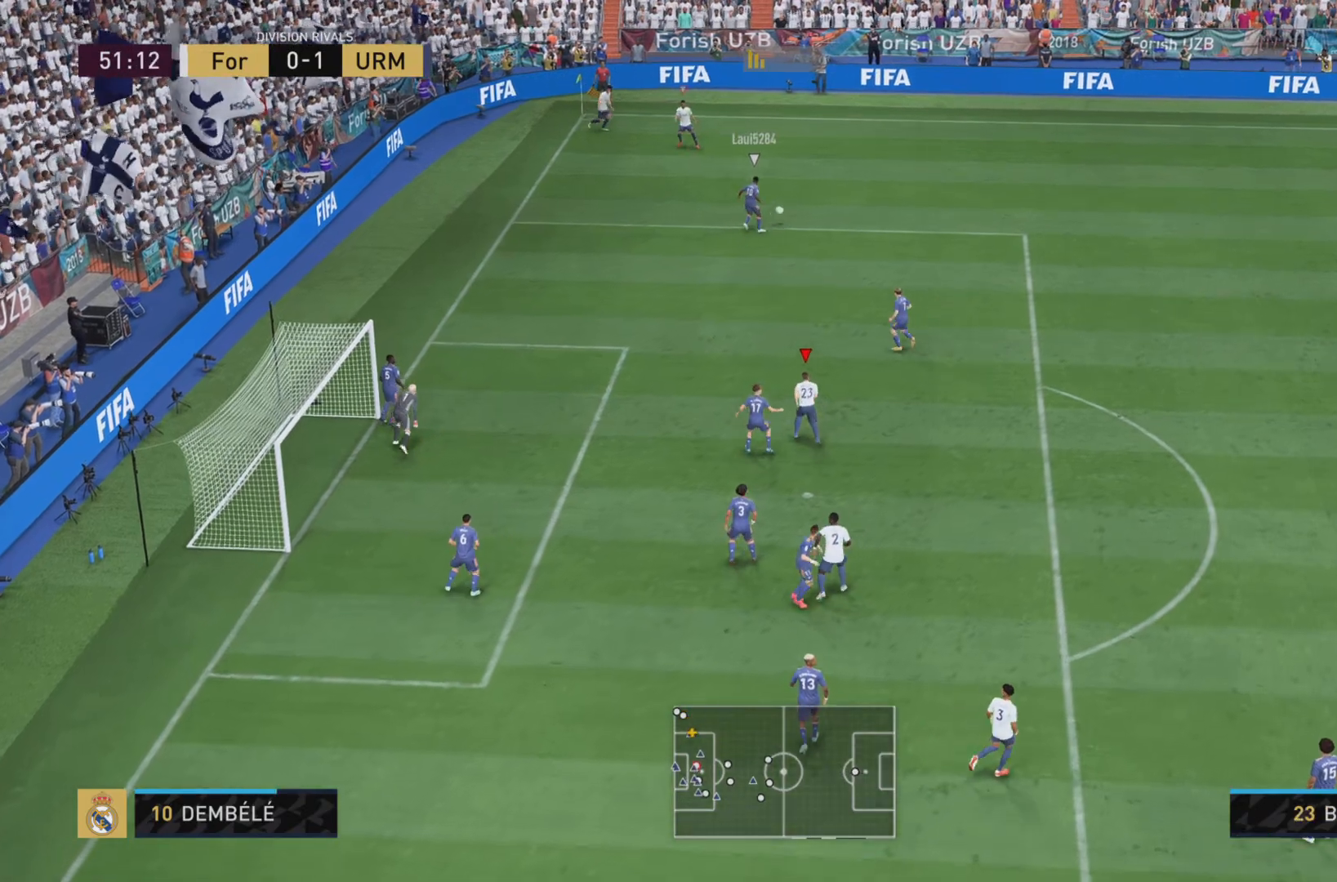
{"buttons": ["R1"], "left_stick": "right", "right_stick": "center", "events": [[384, "left_stick", "right"], [467, "R1", "down"]]}
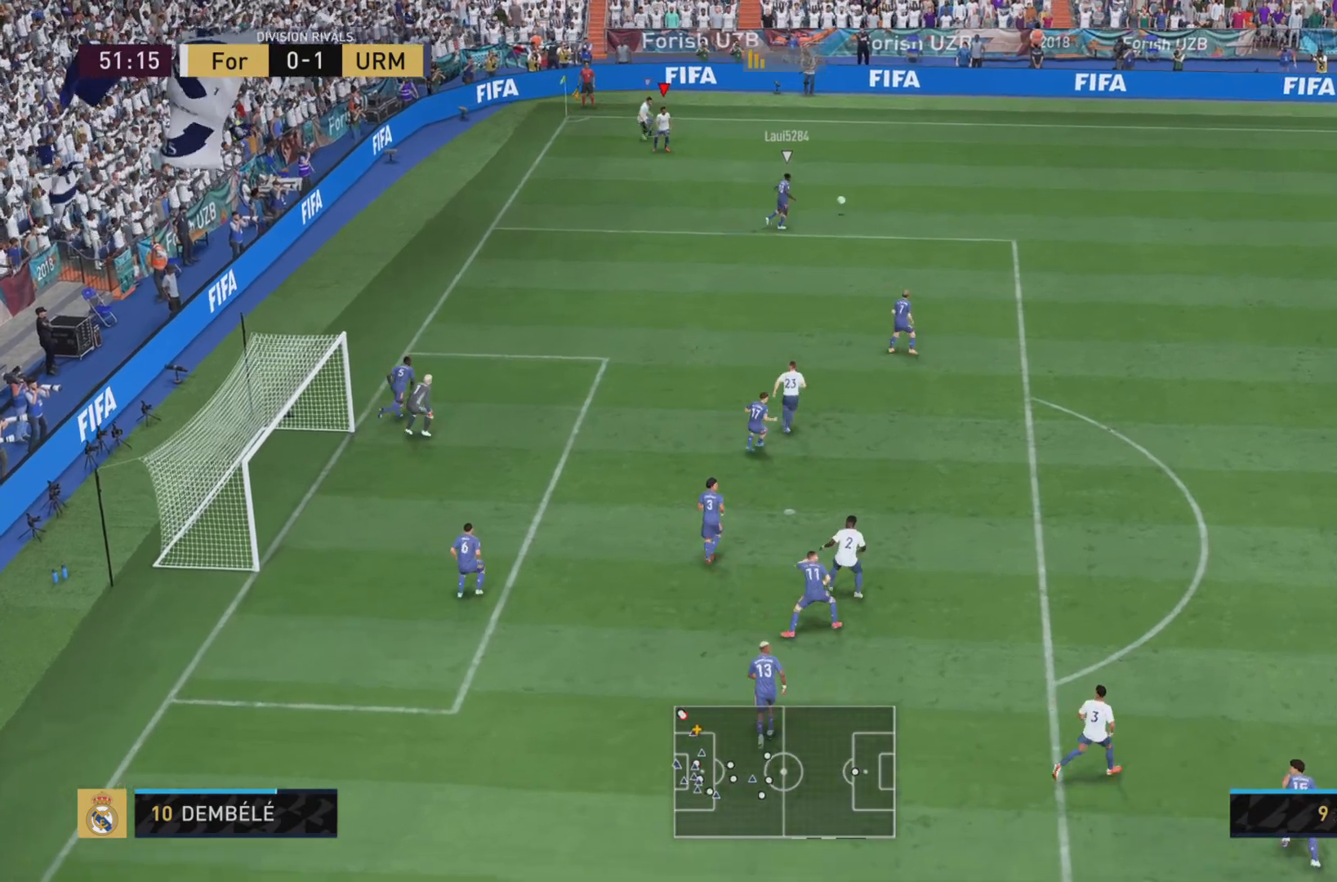
{"buttons": ["R1"], "left_stick": "right", "right_stick": "center", "events": []}
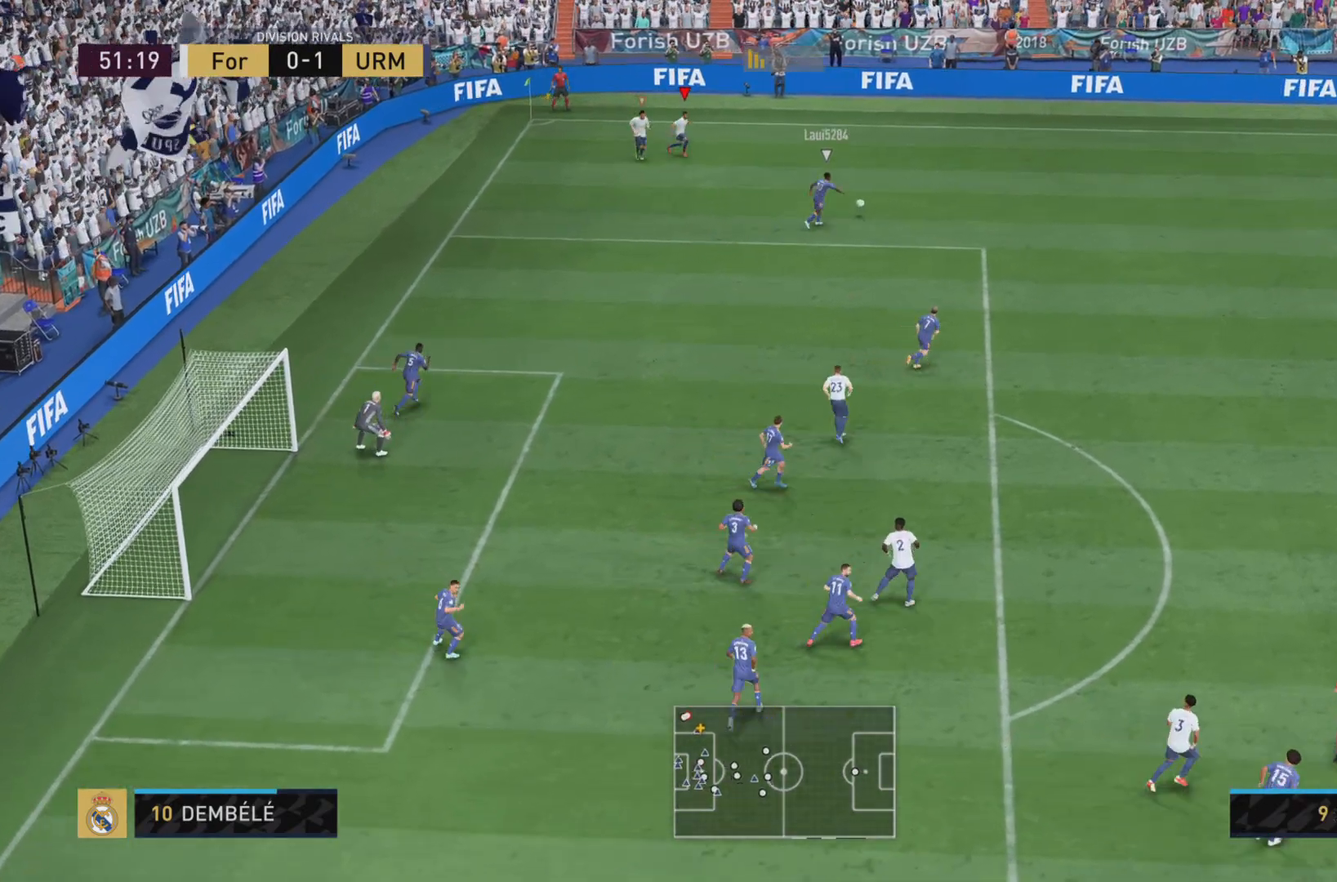
{"buttons": ["R1"], "left_stick": "right", "right_stick": "center", "events": [[184, "R2", "down"], [434, "R2", "up"]]}
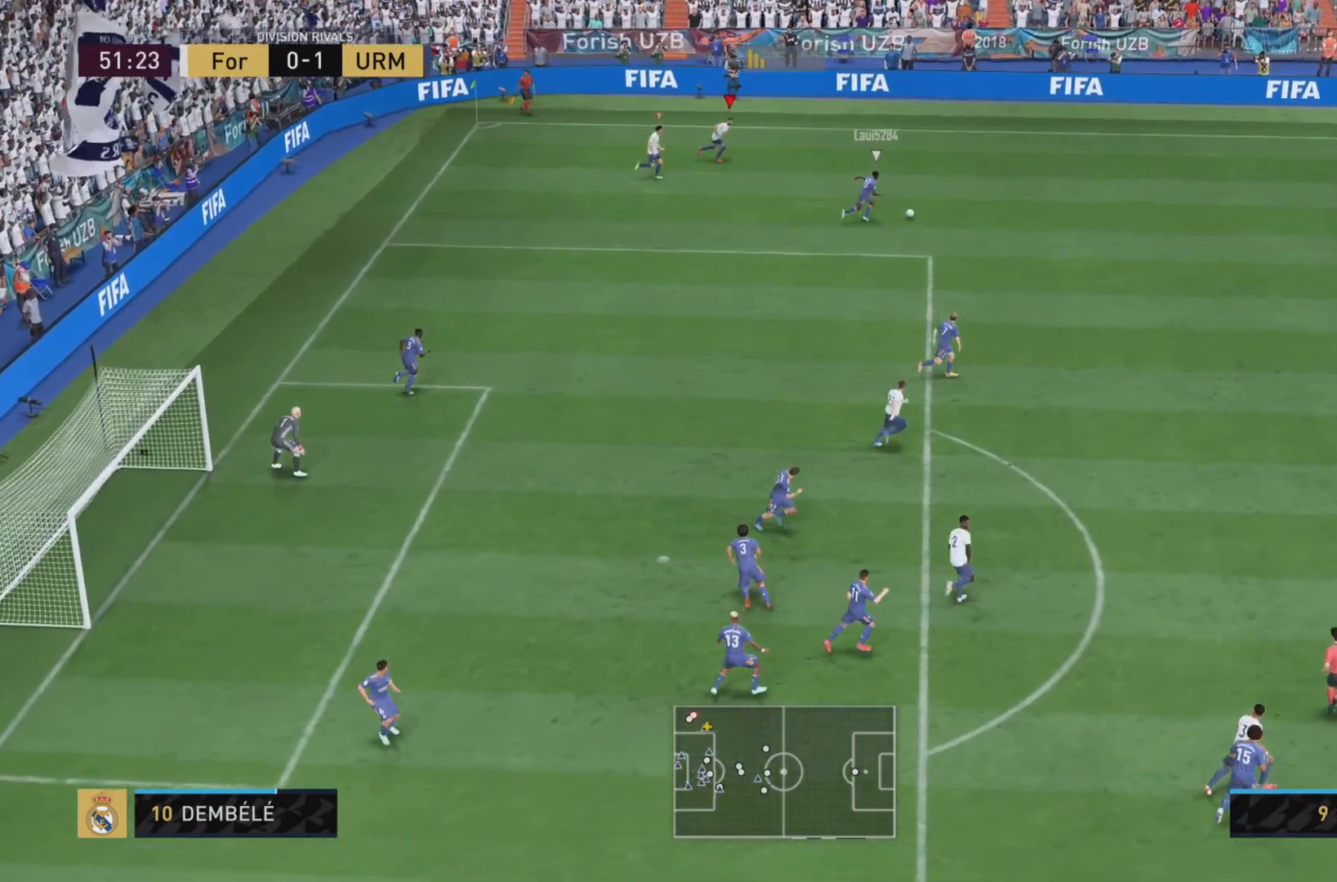
{"buttons": ["R1"], "left_stick": "right", "right_stick": "center", "events": [[183, "L2", "down"], [333, "L2", "up"]]}
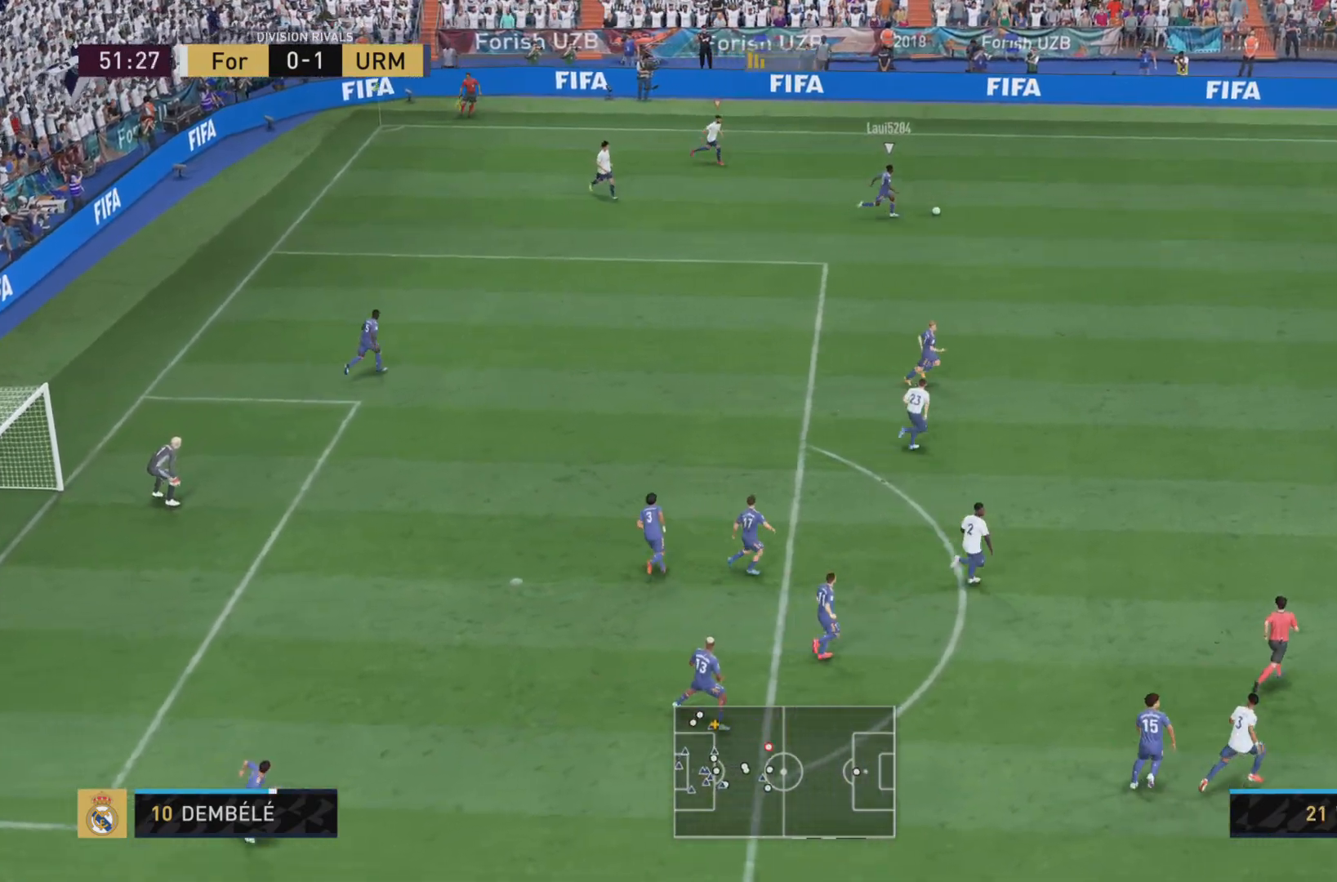
{"buttons": ["R1", "R2"], "left_stick": "right", "right_stick": "center", "events": [[451, "R2", "down"]]}
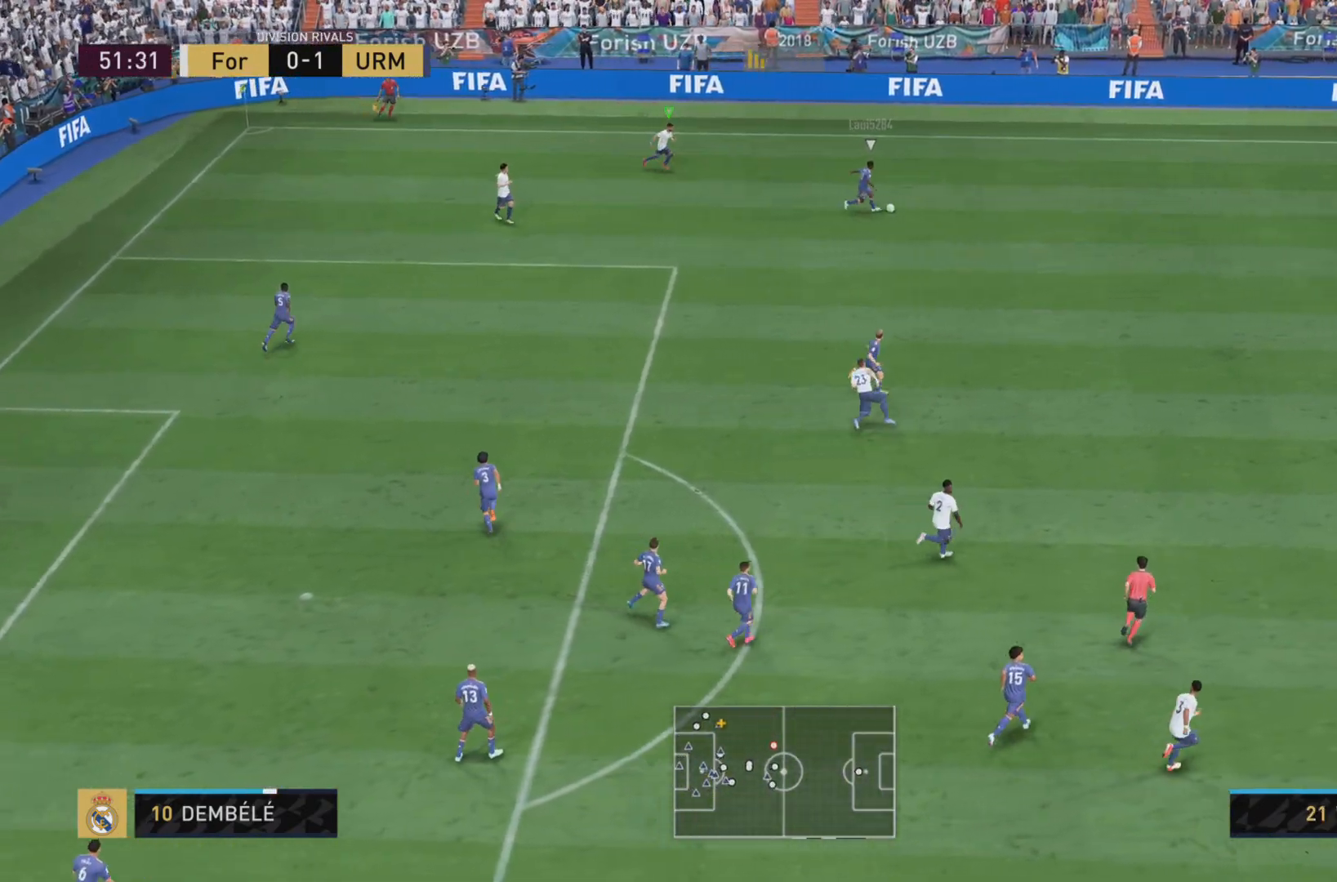
{"buttons": ["R1"], "left_stick": "right", "right_stick": "center", "events": [[317, "L2", "down"], [400, "R2", "up"], [484, "L2", "up"]]}
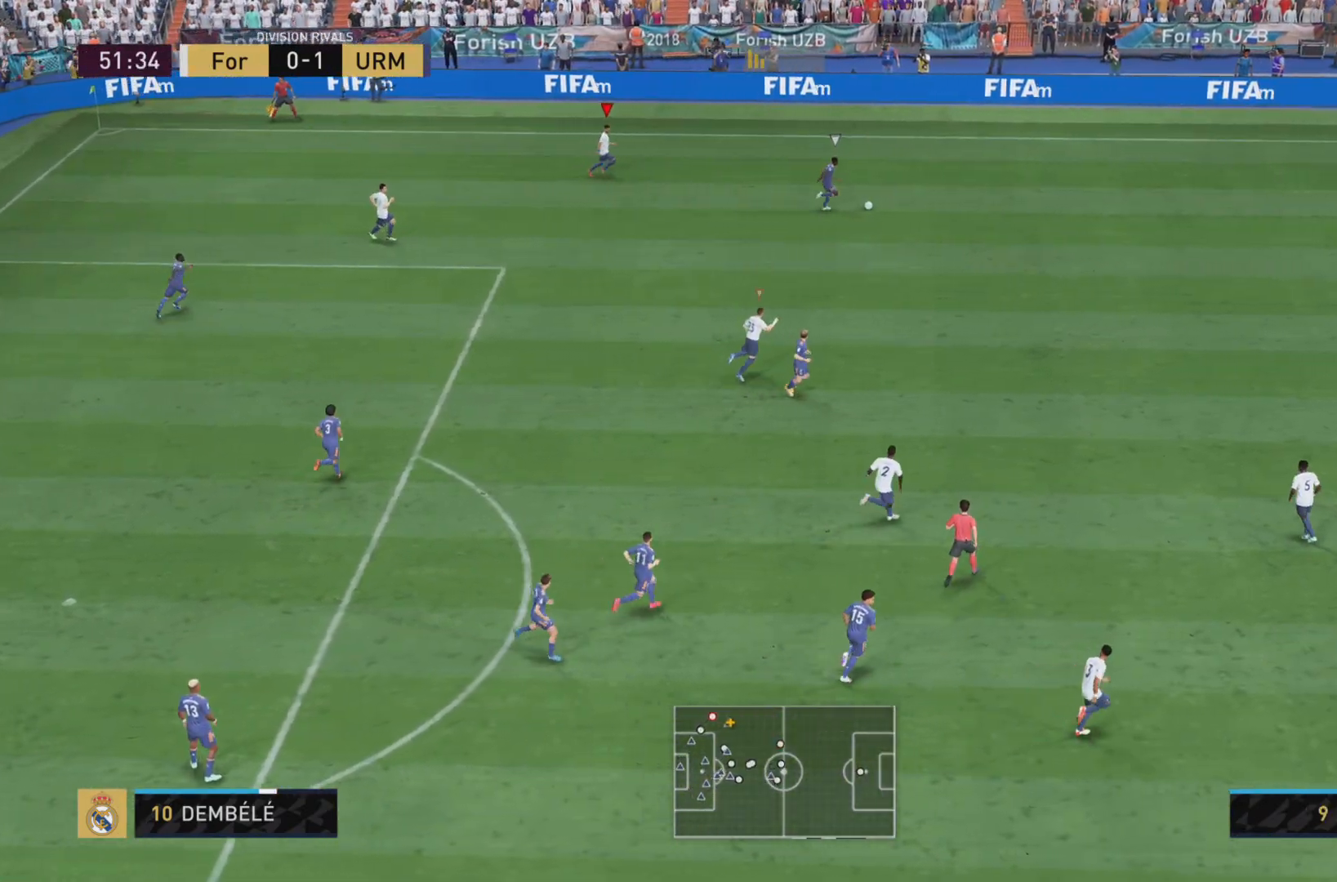
{"buttons": ["R1"], "left_stick": "right", "right_stick": "center", "events": []}
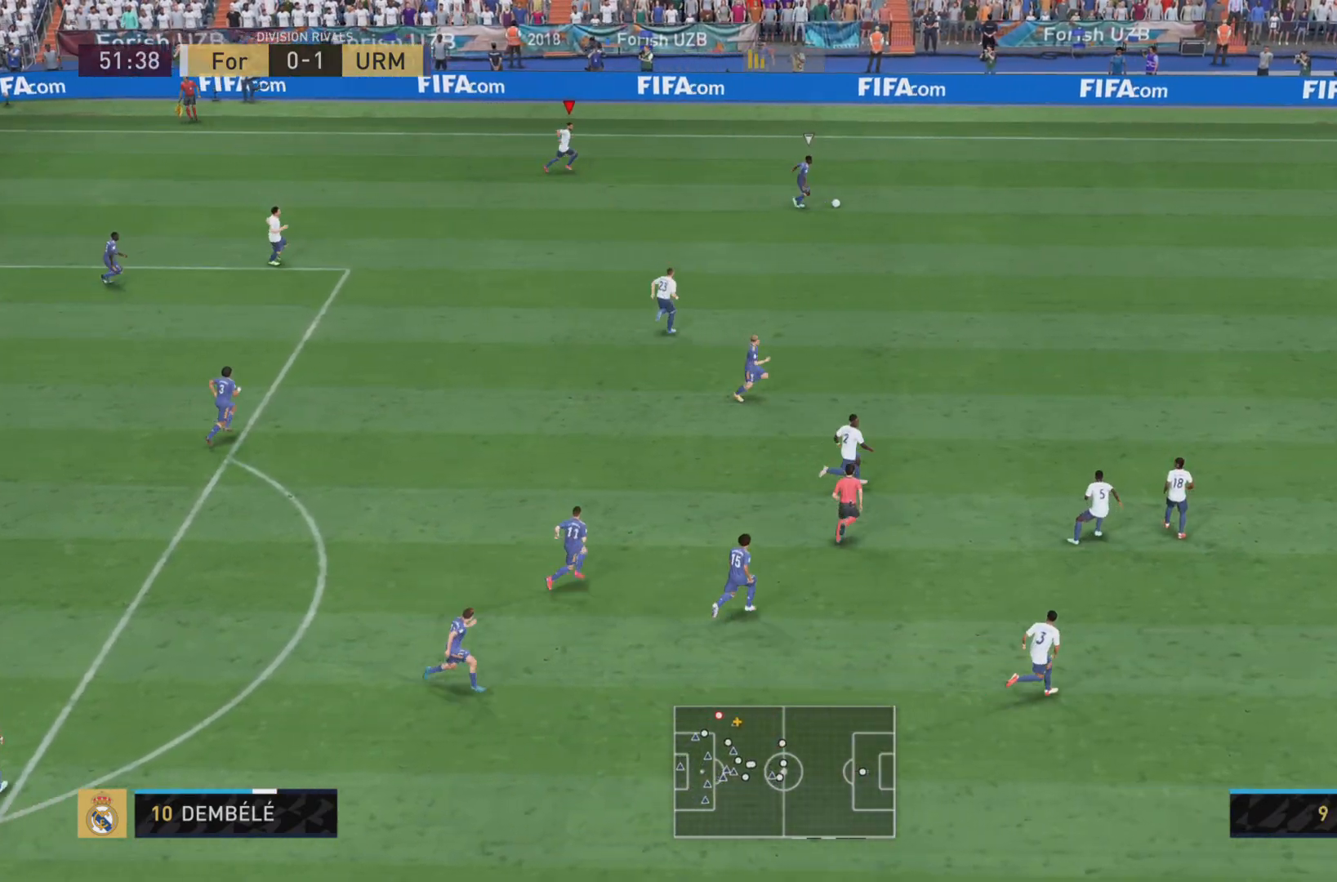
{"buttons": ["R1"], "left_stick": "right", "right_stick": "center", "events": [[267, "L2", "down"], [401, "L2", "up"]]}
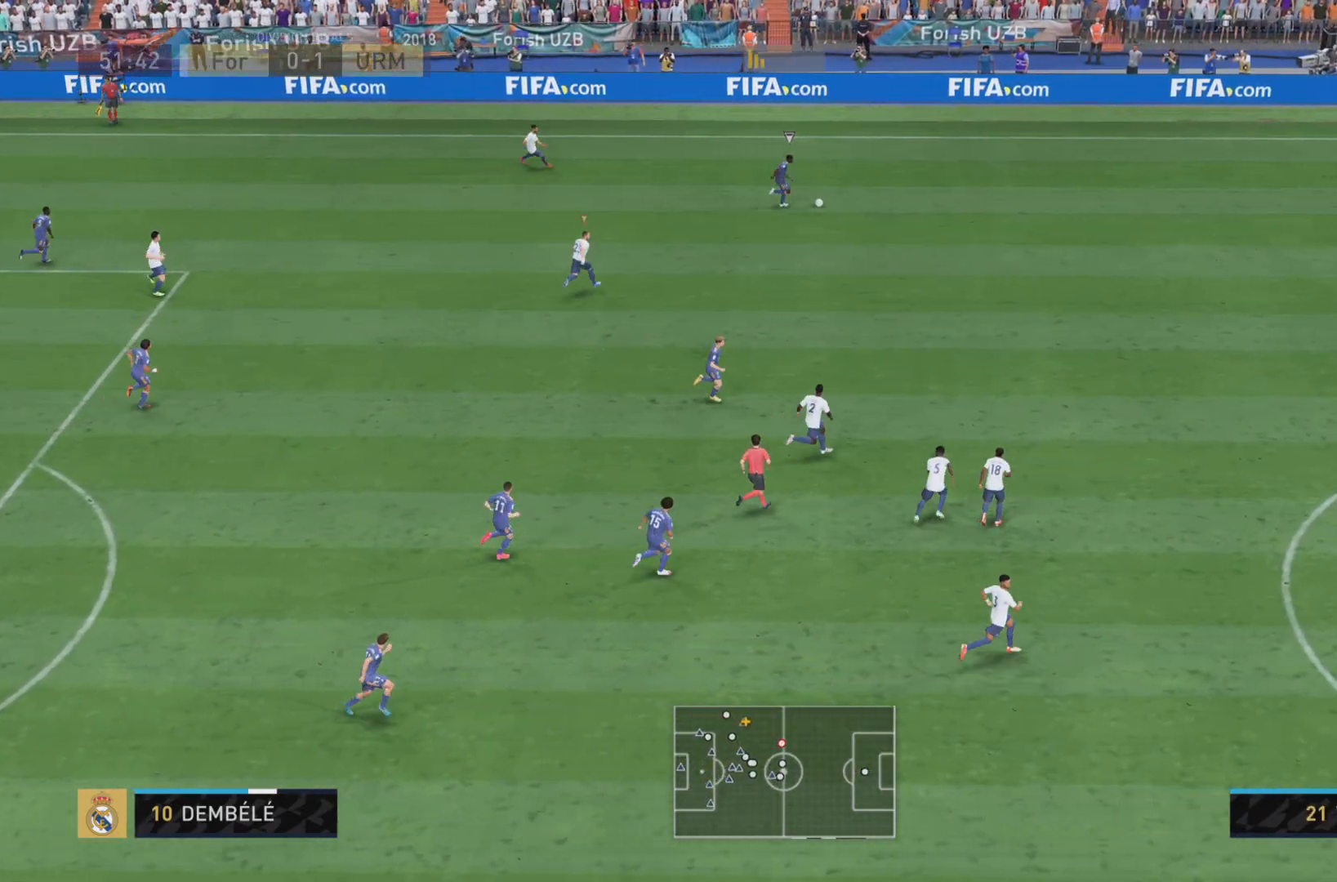
{"buttons": [], "left_stick": "center", "right_stick": "center", "events": [[183, "R2", "down"], [417, "left_stick", "center"], [483, "R1", "up"], [483, "R2", "up"]]}
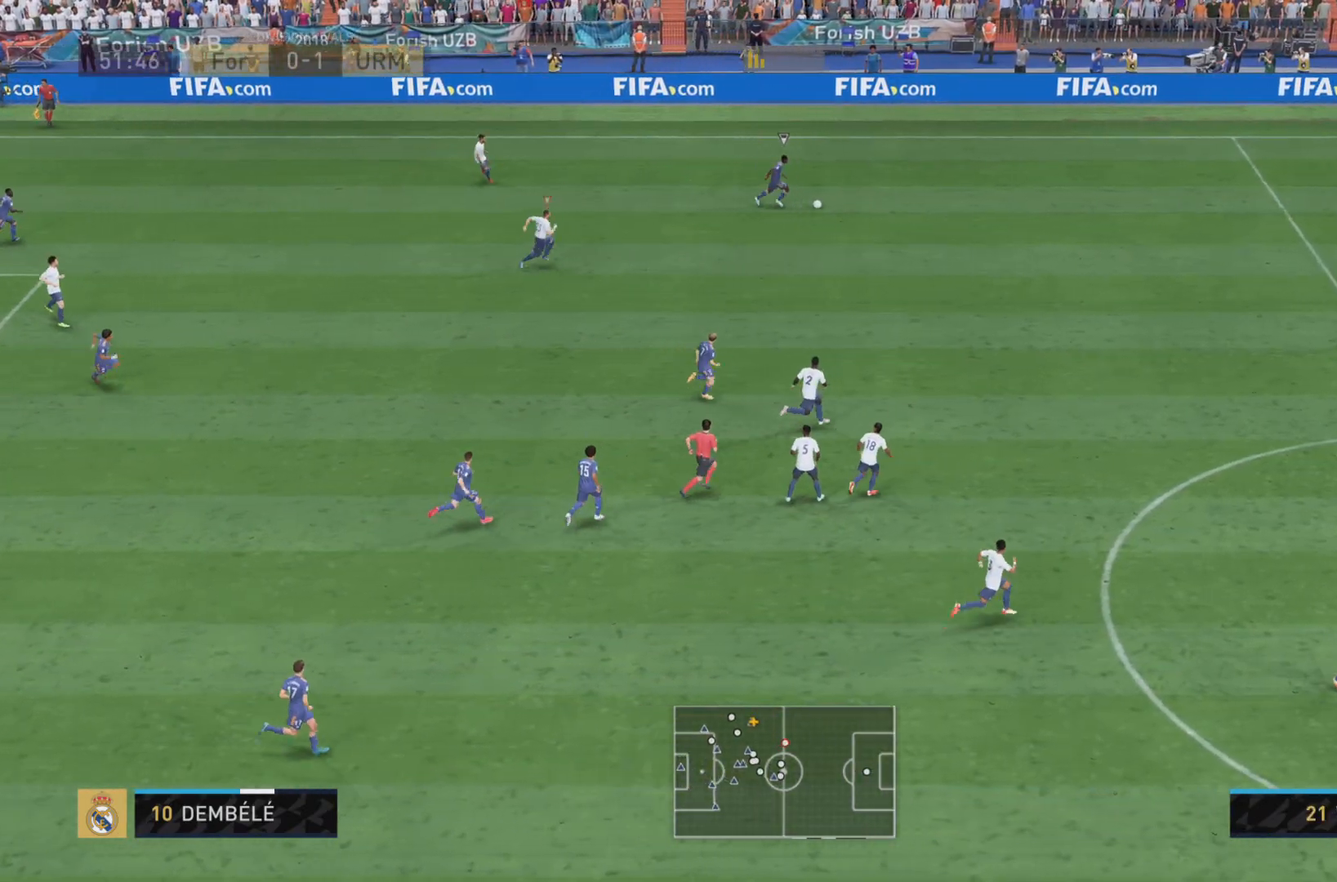
{"buttons": [], "left_stick": "center", "right_stick": "center", "events": [[34, "L2", "down"], [100, "left_stick", "up"], [200, "left_stick", "down-right"], [250, "L2", "up"], [451, "left_stick", "center"]]}
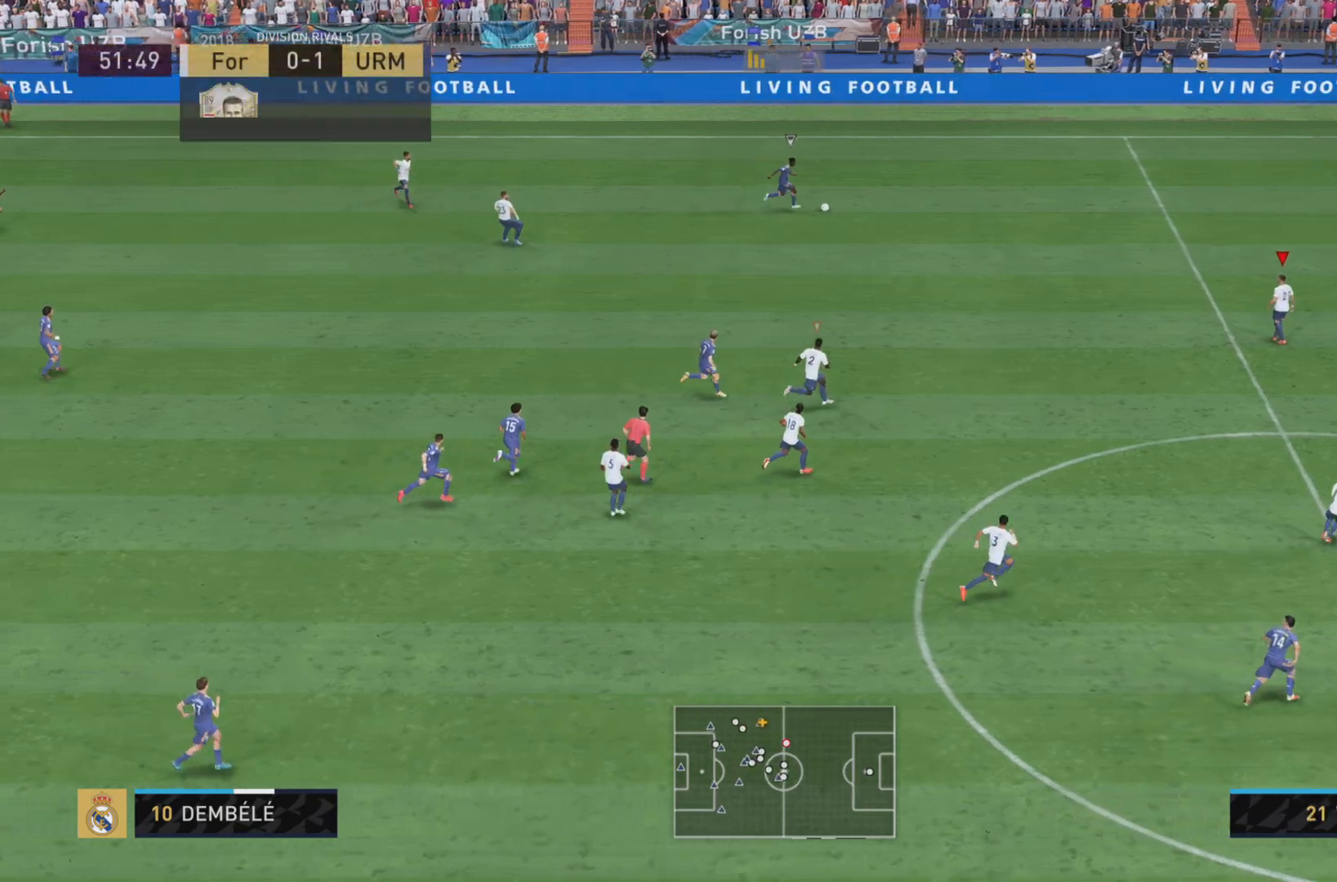
{"buttons": ["L2", "R1"], "left_stick": "right", "right_stick": "center", "events": [[50, "left_stick", "right"], [133, "R1", "down"], [400, "L2", "down"]]}
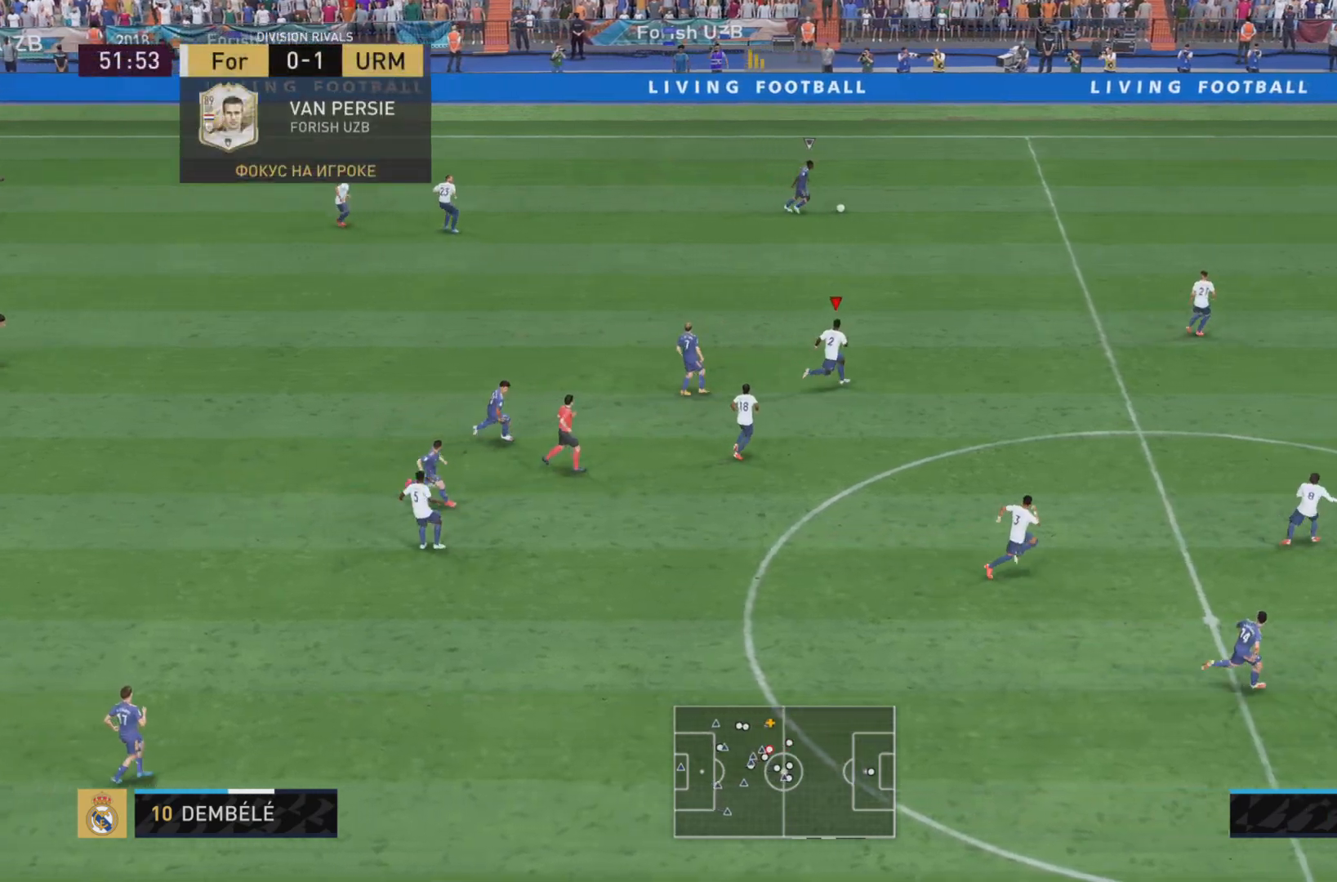
{"buttons": ["R1"], "left_stick": "right", "right_stick": "center", "events": [[50, "L2", "up"]]}
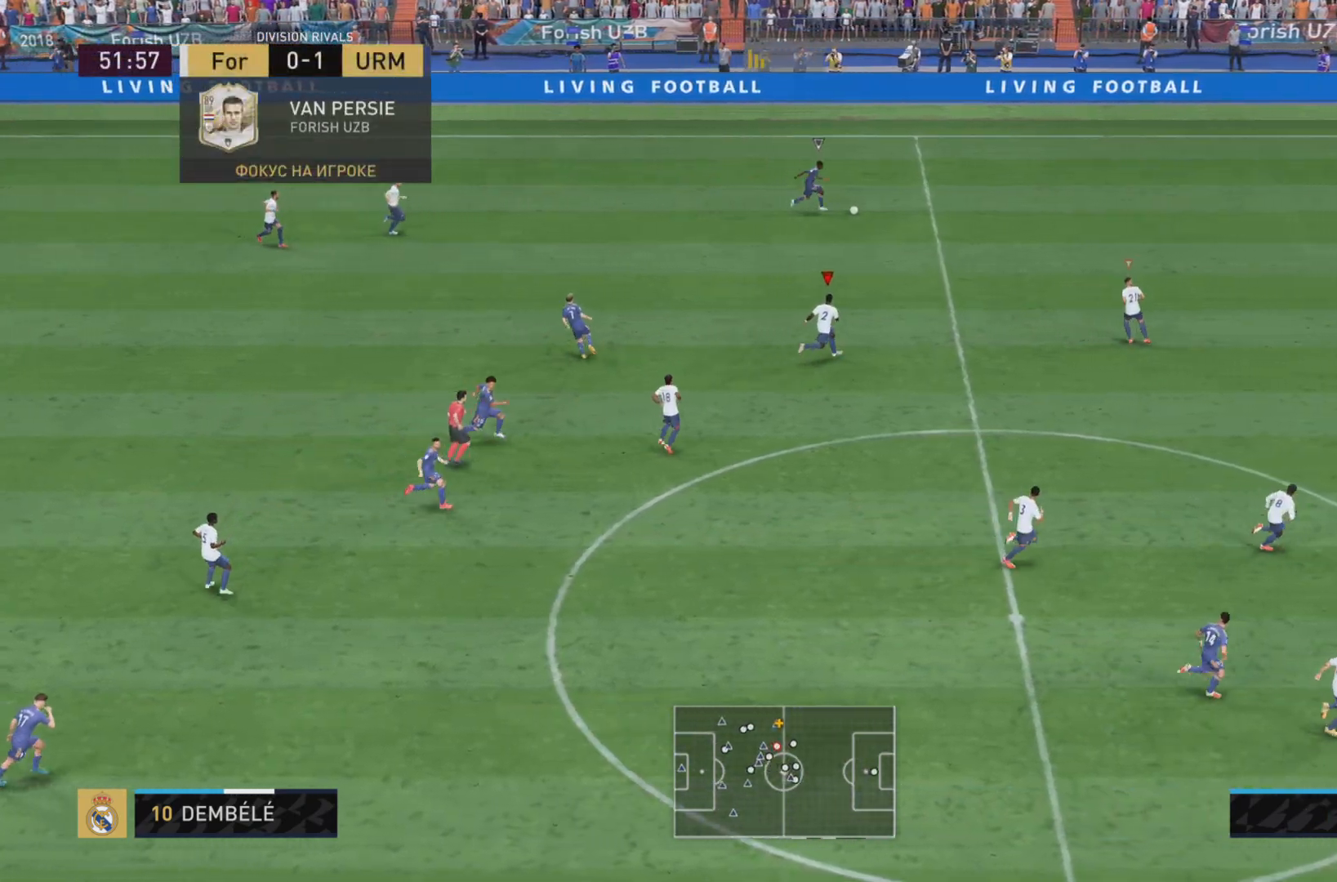
{"buttons": ["R1"], "left_stick": "right", "right_stick": "center", "events": []}
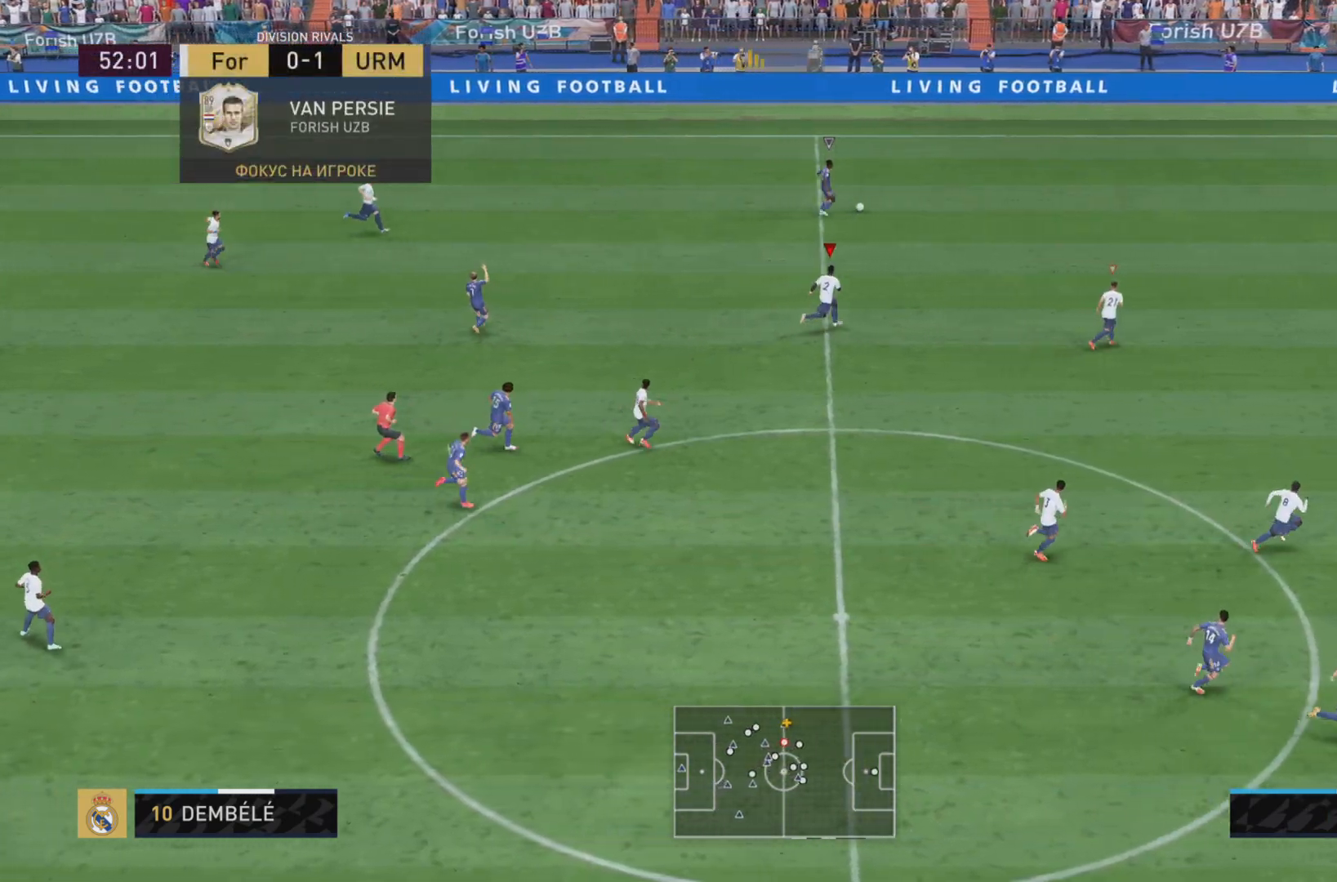
{"buttons": ["R1"], "left_stick": "right", "right_stick": "center", "events": []}
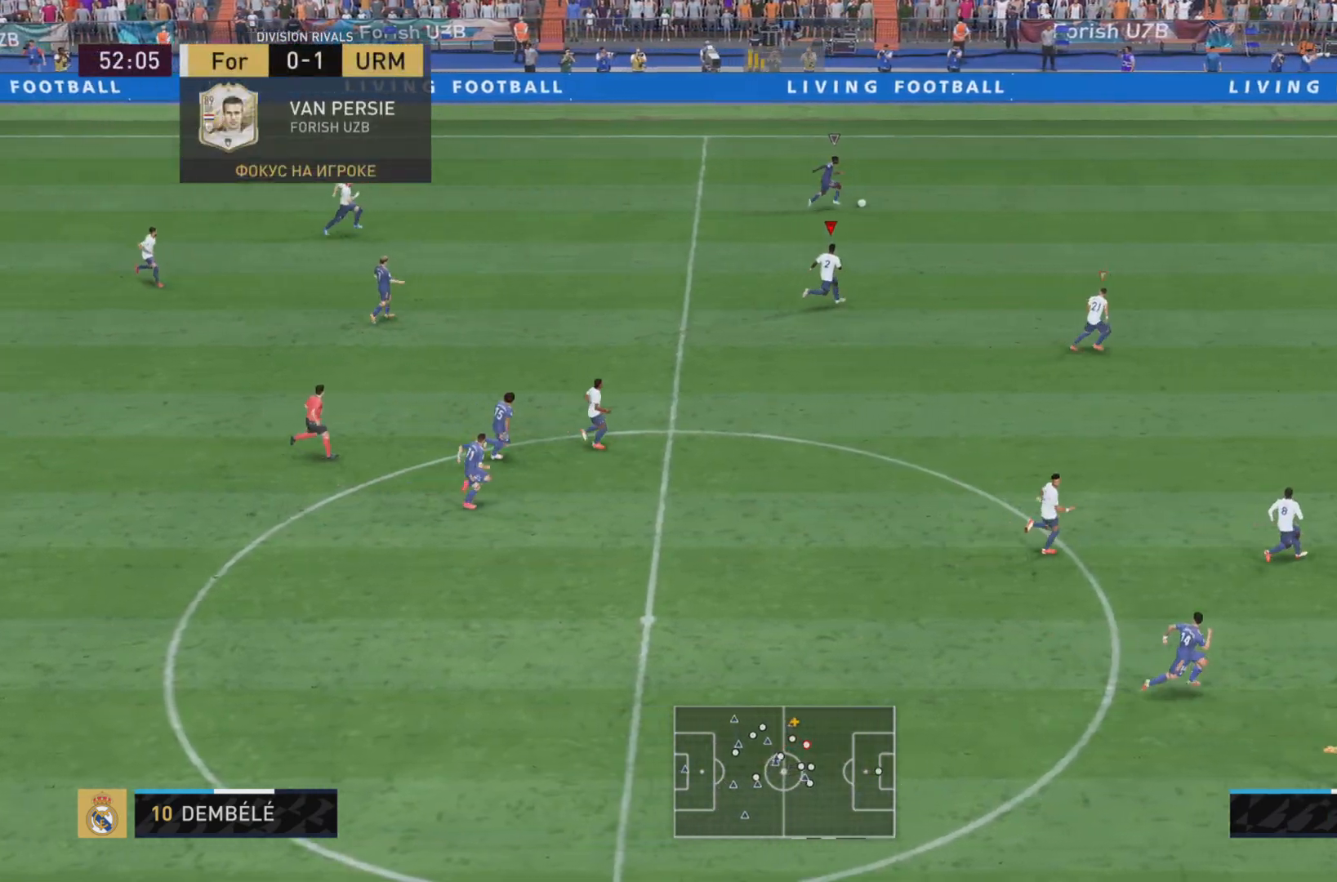
{"buttons": ["R1"], "left_stick": "right", "right_stick": "center", "events": [[33, "L2", "down"], [166, "L2", "up"]]}
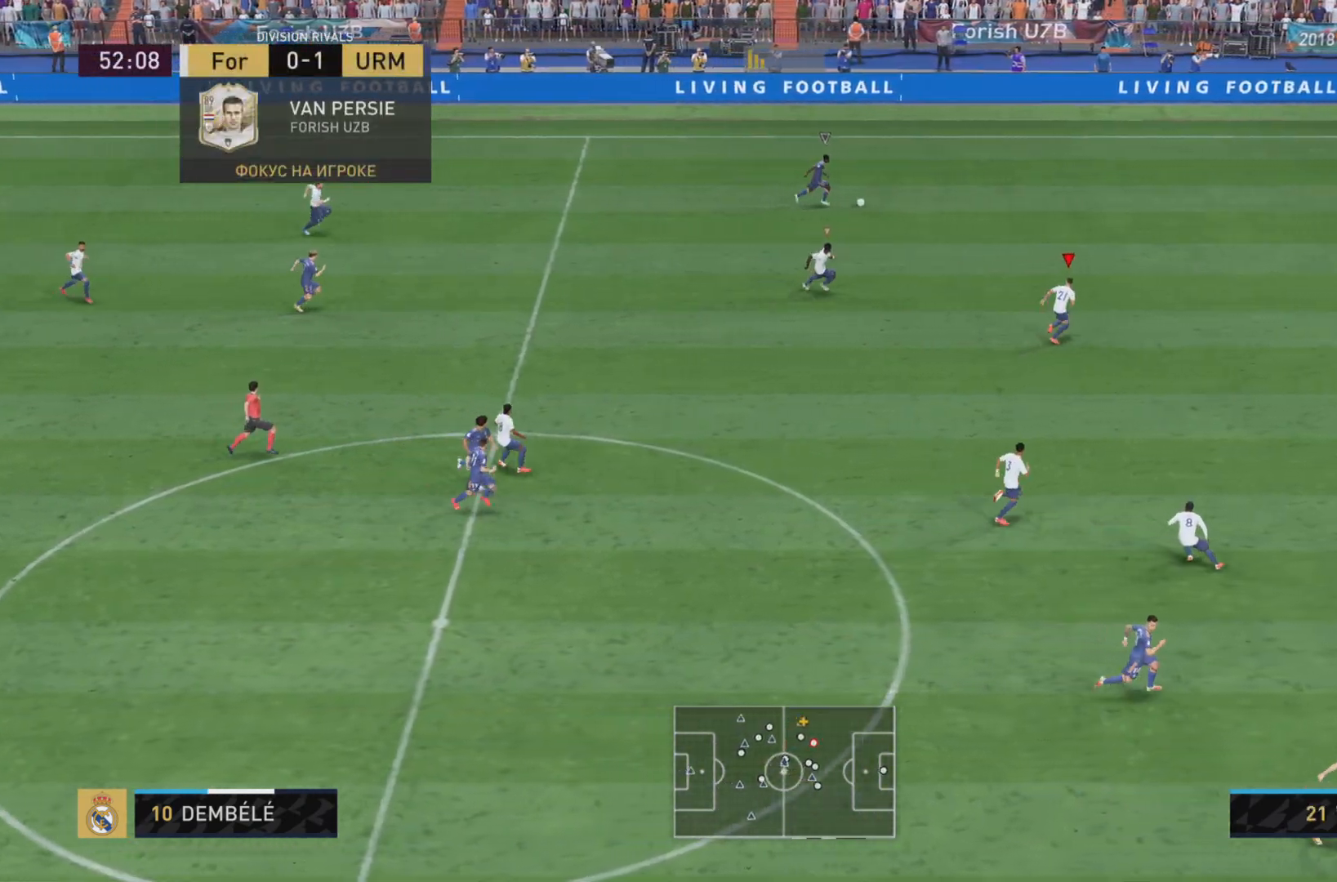
{"buttons": ["R1"], "left_stick": "right", "right_stick": "center", "events": [[100, "L2", "down"], [250, "L2", "up"]]}
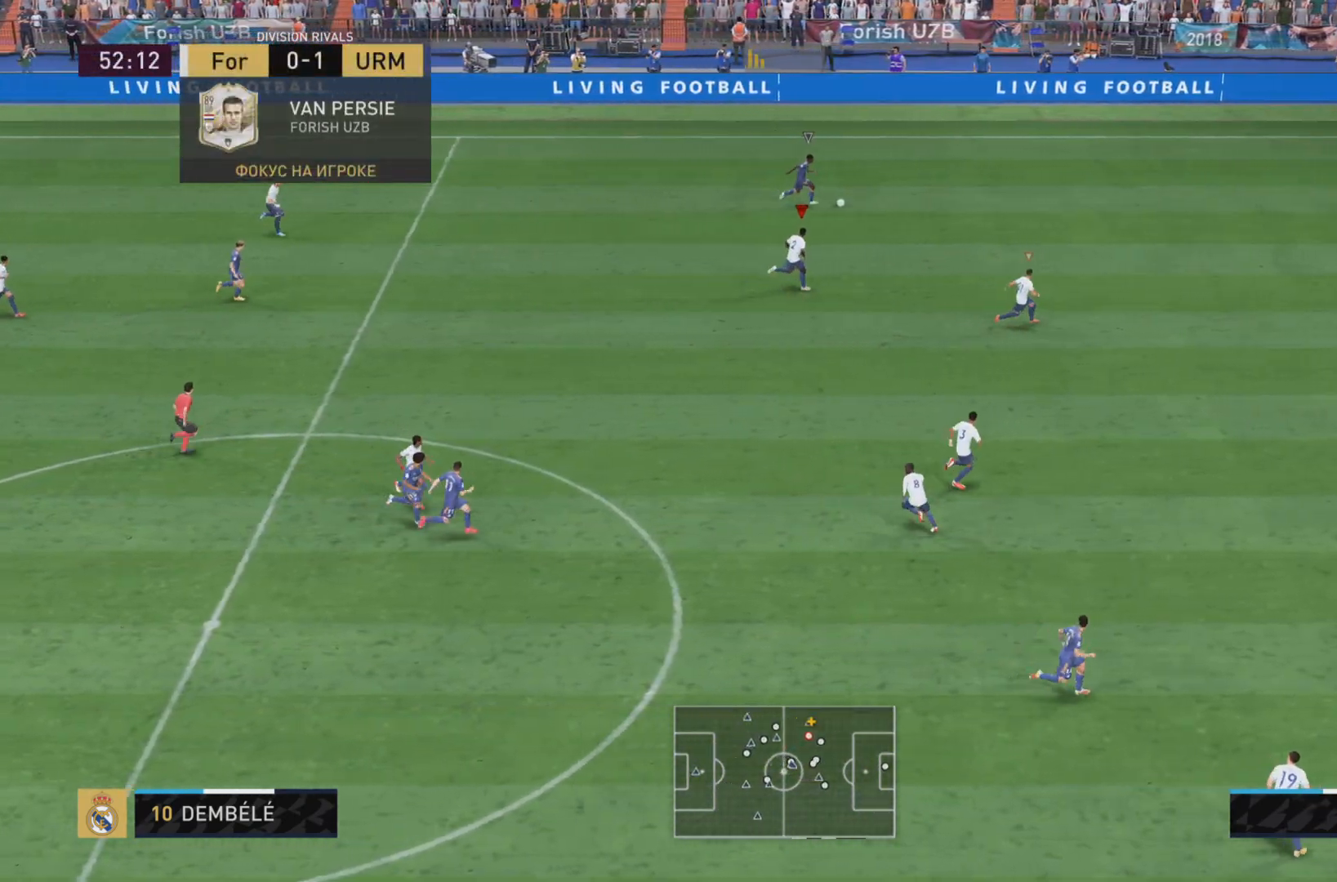
{"buttons": ["R1"], "left_stick": "right", "right_stick": "center", "events": []}
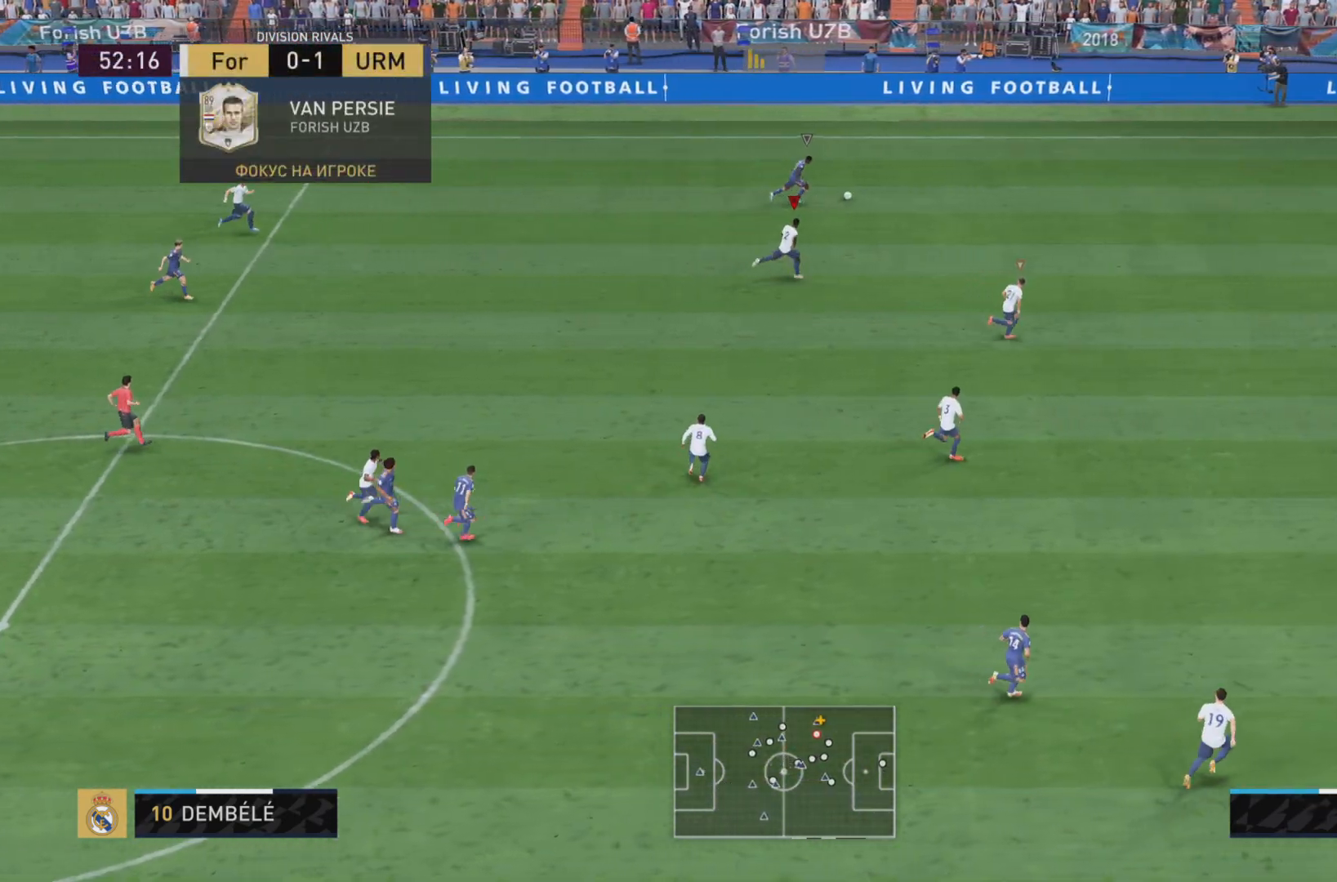
{"buttons": ["R1"], "left_stick": "right", "right_stick": "center", "events": []}
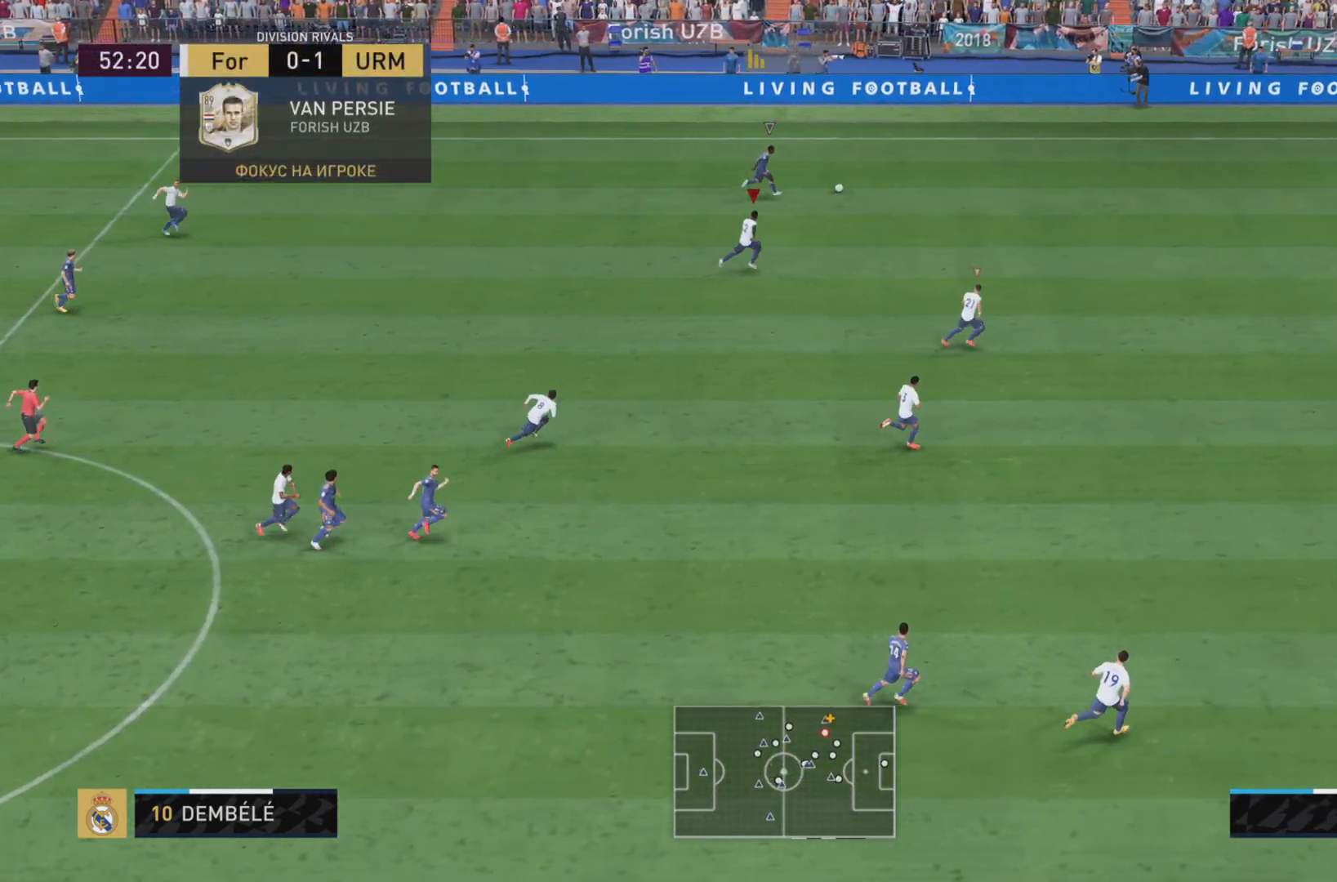
{"buttons": ["R1"], "left_stick": "right", "right_stick": "center", "events": []}
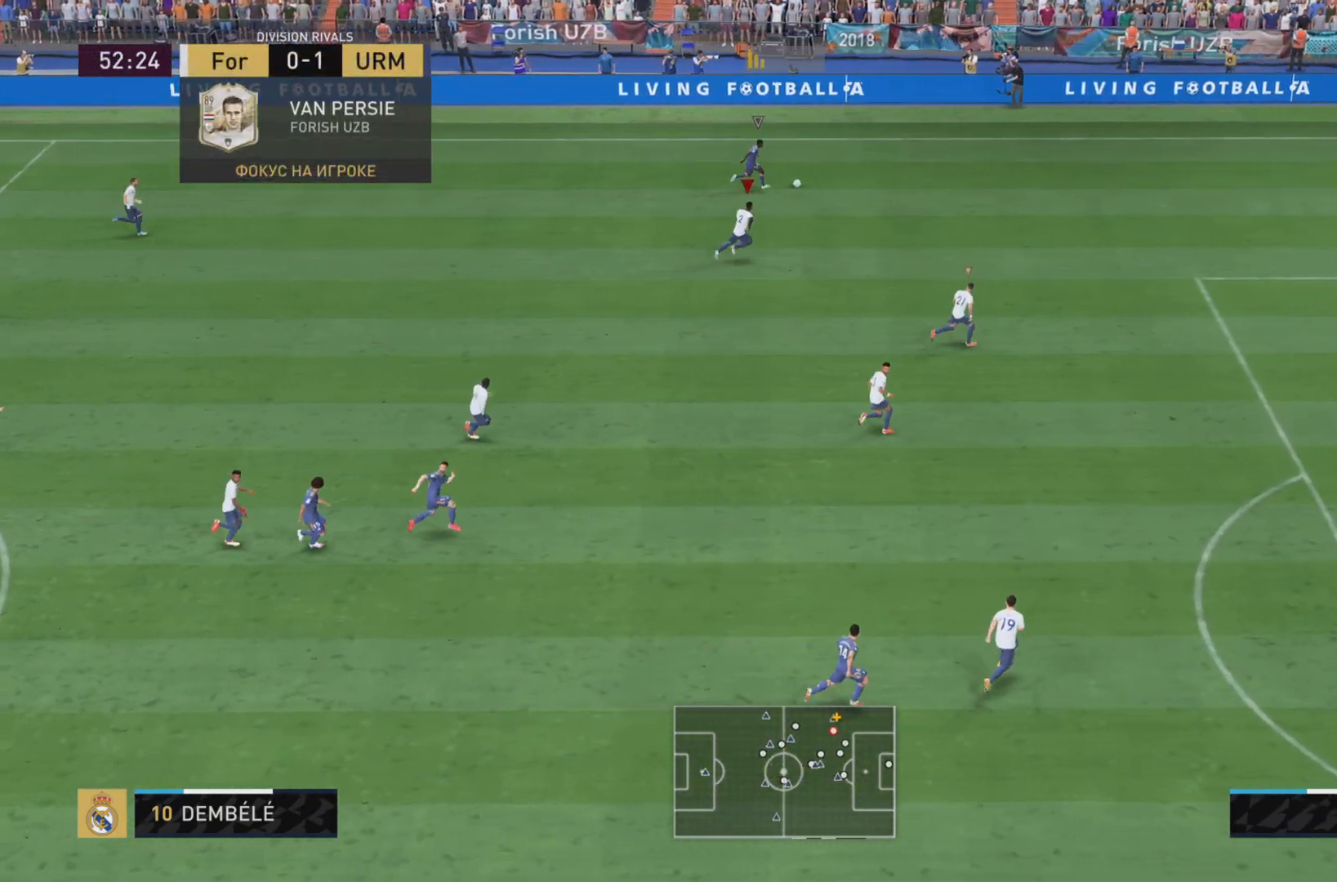
{"buttons": ["R1"], "left_stick": "right", "right_stick": "center", "events": [[134, "R2", "down"], [384, "R2", "up"]]}
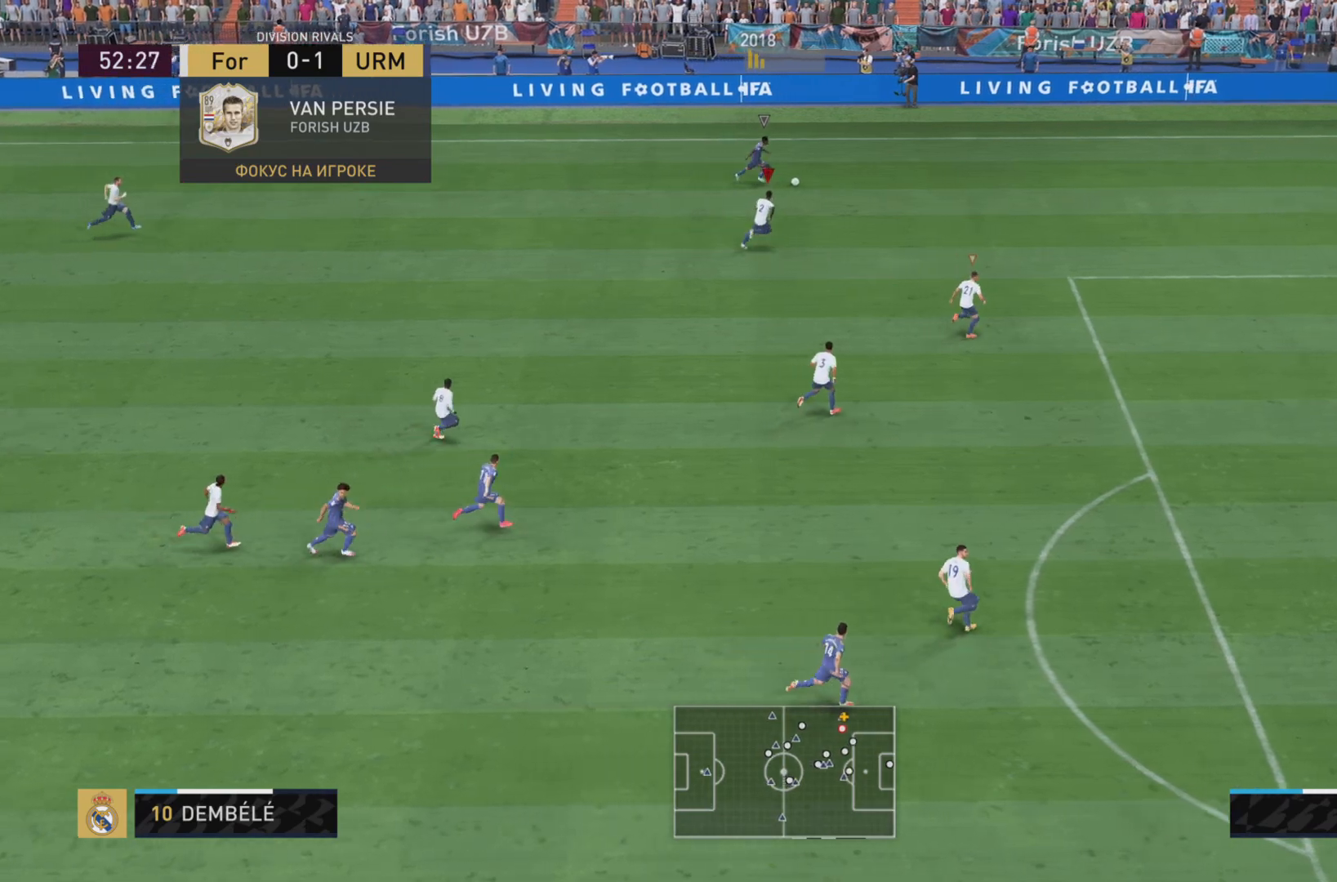
{"buttons": ["R1"], "left_stick": "right", "right_stick": "center", "events": [[50, "R1", "up"], [100, "left_stick", "center"], [300, "left_stick", "down-right"], [350, "left_stick", "right"], [383, "R1", "down"]]}
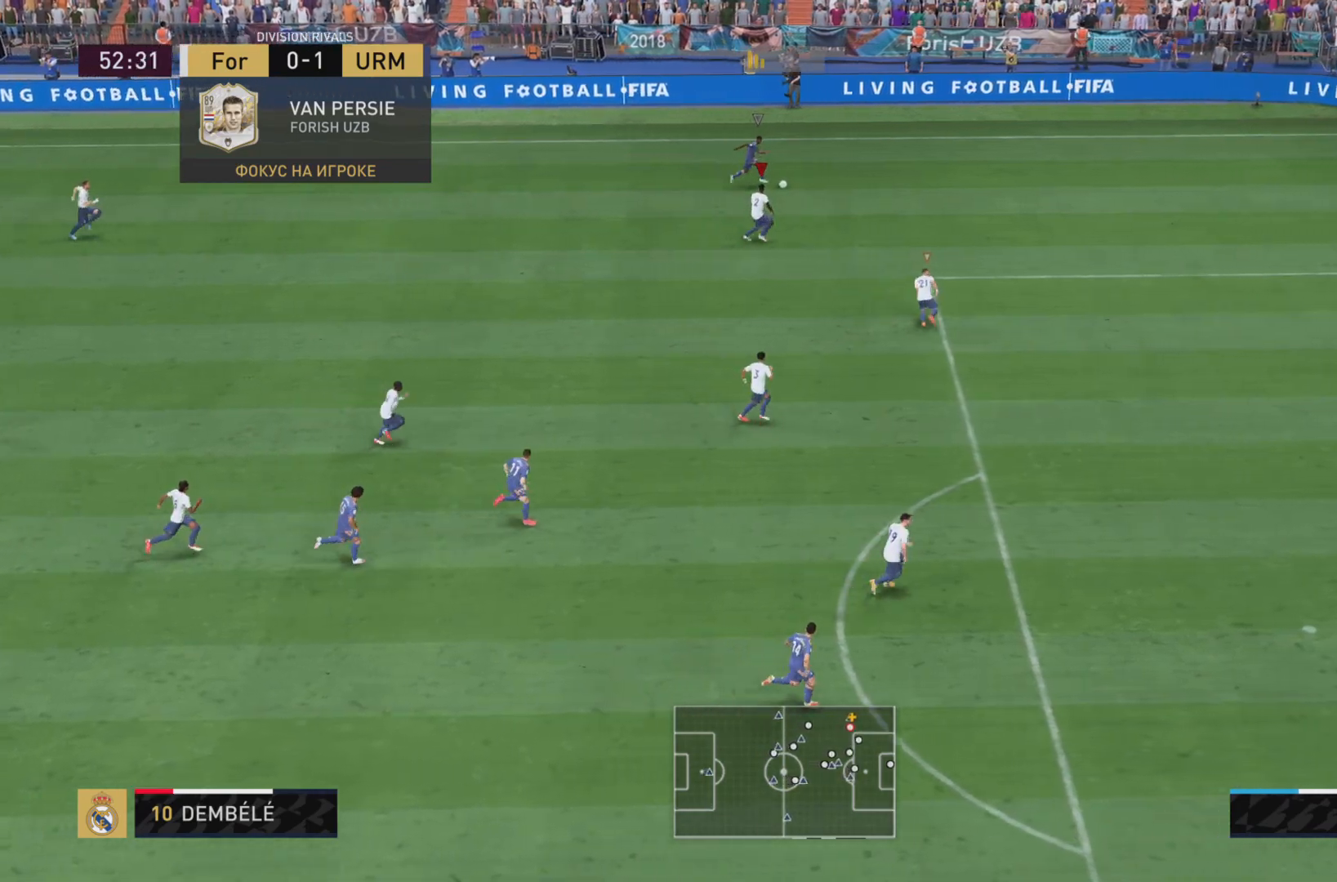
{"buttons": ["L1"], "left_stick": "right", "right_stick": "center", "events": [[200, "L1", "down"], [434, "R1", "up"]]}
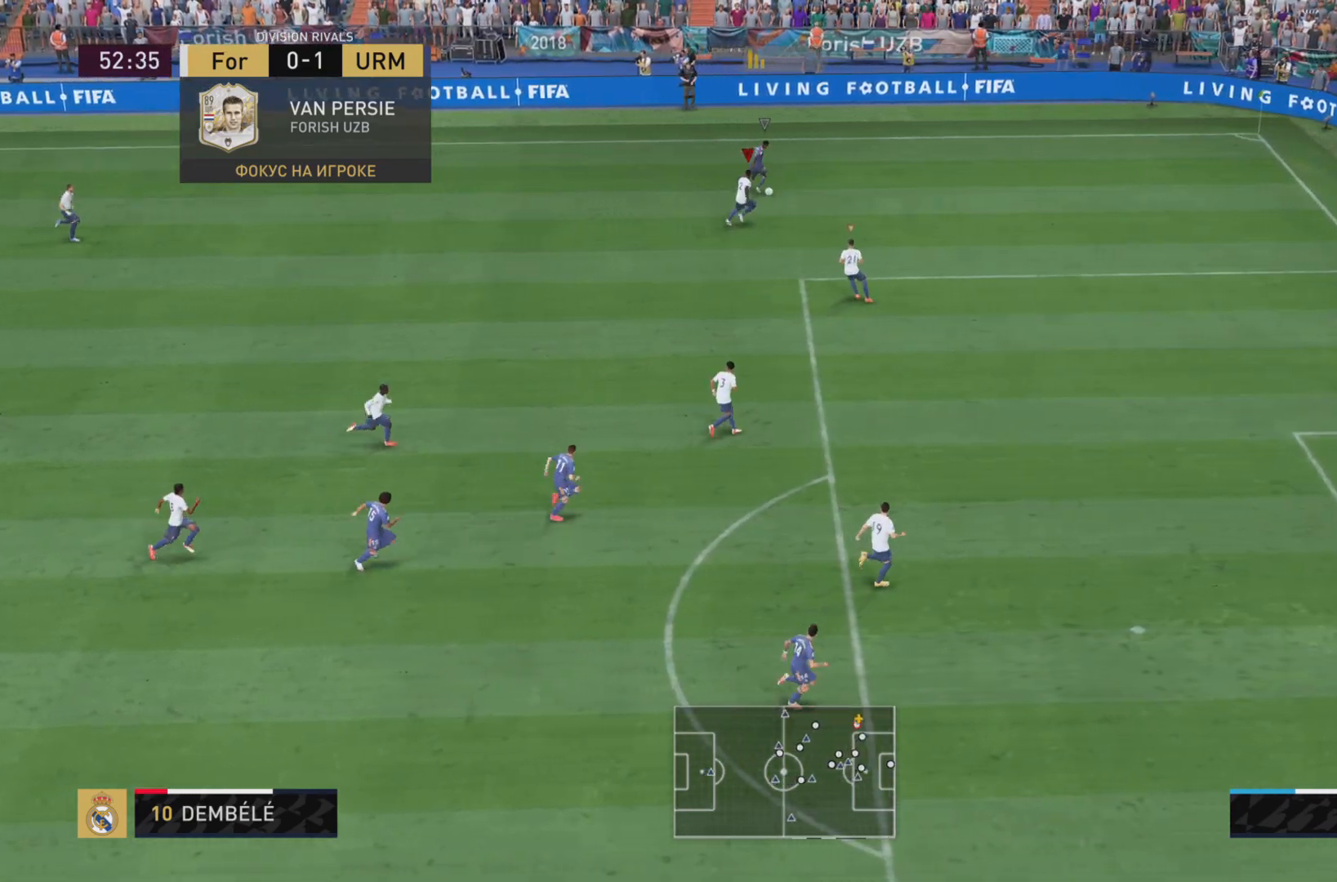
{"buttons": ["L1", "R1"], "left_stick": "down-right", "right_stick": "center", "events": [[100, "R1", "down"], [100, "left_stick", "down-right"]]}